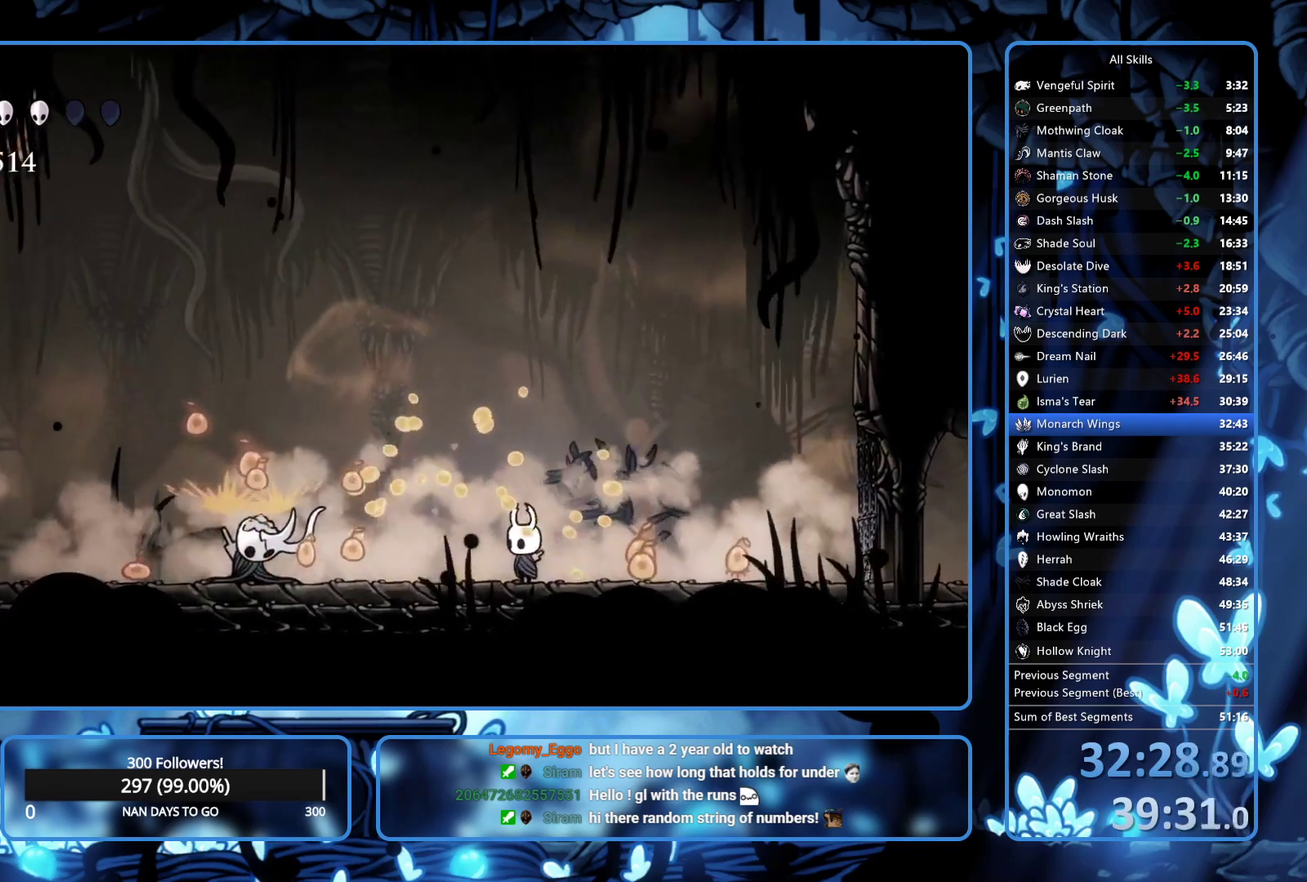
Gameplay with a controller (Xbox layout); each line is a JSON object with the inputs held at the frame after it. "events" lists button and stick changes between this image and that frame as [ms after this image, input, new state], when the widget could be followed in between. Not read: L3 R3.
{"buttons": [], "left_stick": "center", "right_stick": "center", "events": [[67, "DPAD_LEFT", "up"], [117, "DPAD_RIGHT", "down"], [217, "X", "down"], [367, "X", "up"], [450, "DPAD_RIGHT", "up"]]}
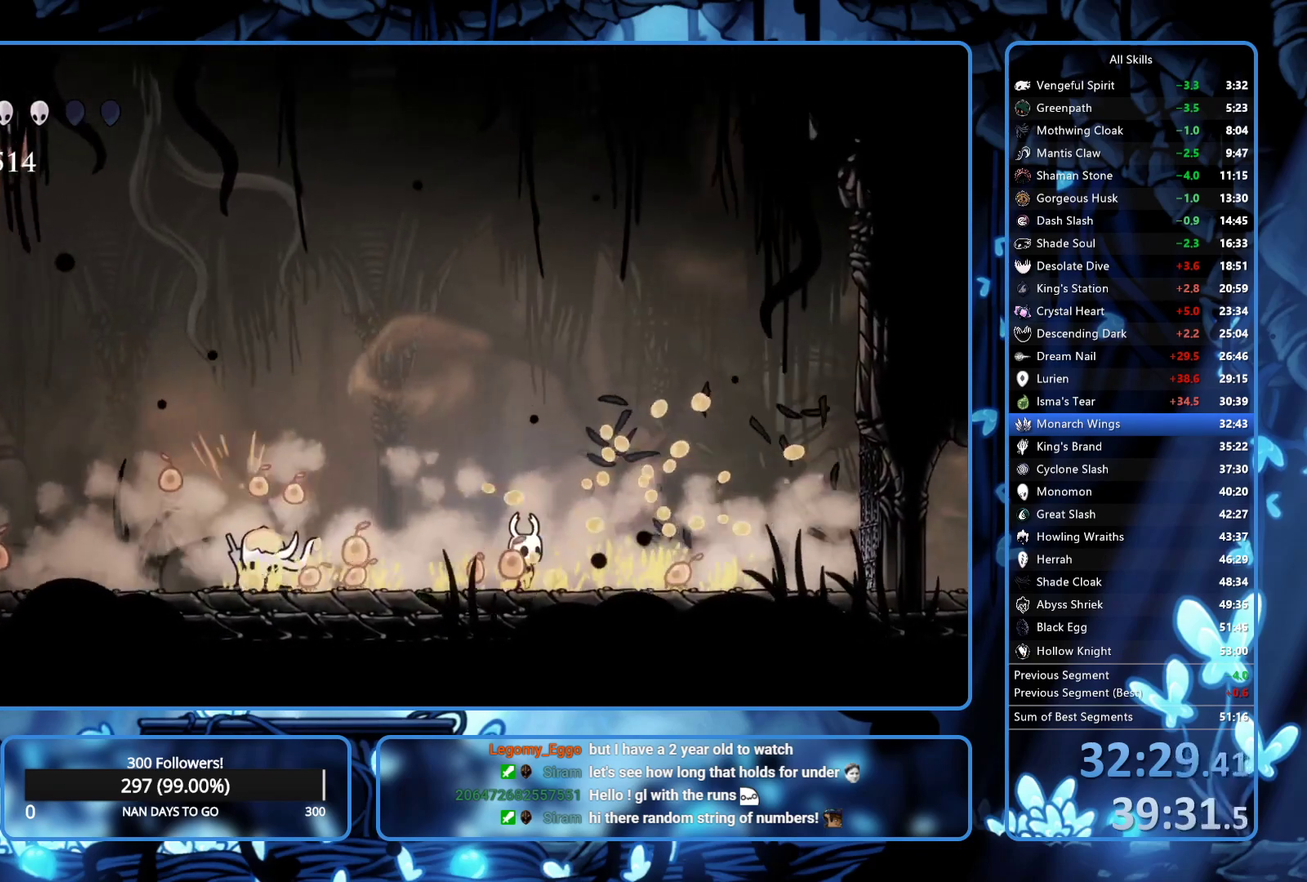
{"buttons": ["DPAD_LEFT"], "left_stick": "center", "right_stick": "center", "events": [[100, "DPAD_RIGHT", "down"], [167, "X", "down"], [267, "DPAD_RIGHT", "up"], [317, "X", "up"], [483, "DPAD_LEFT", "down"]]}
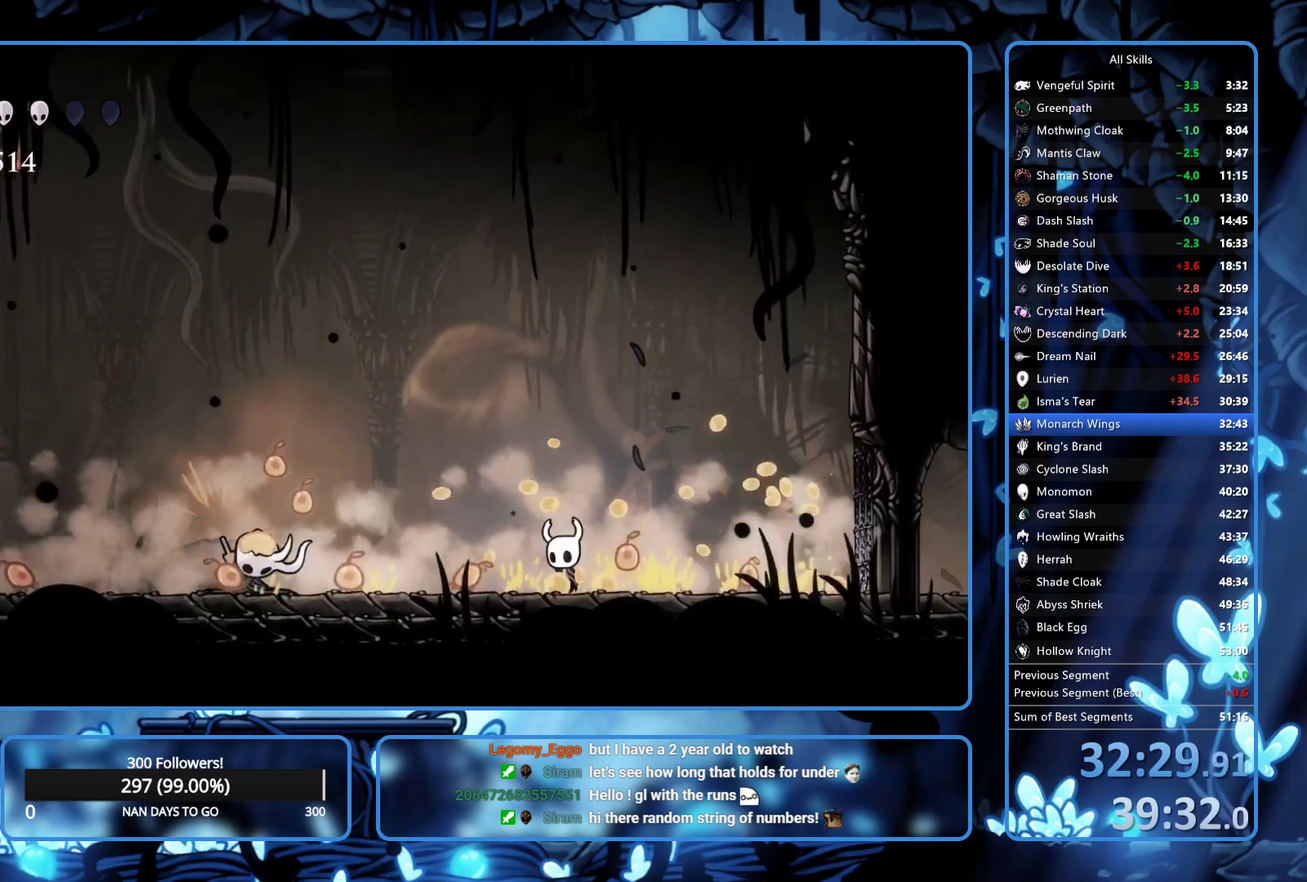
{"buttons": ["DPAD_RIGHT"], "left_stick": "center", "right_stick": "center", "events": [[117, "X", "down"], [233, "DPAD_LEFT", "up"], [267, "X", "up"], [433, "DPAD_RIGHT", "down"]]}
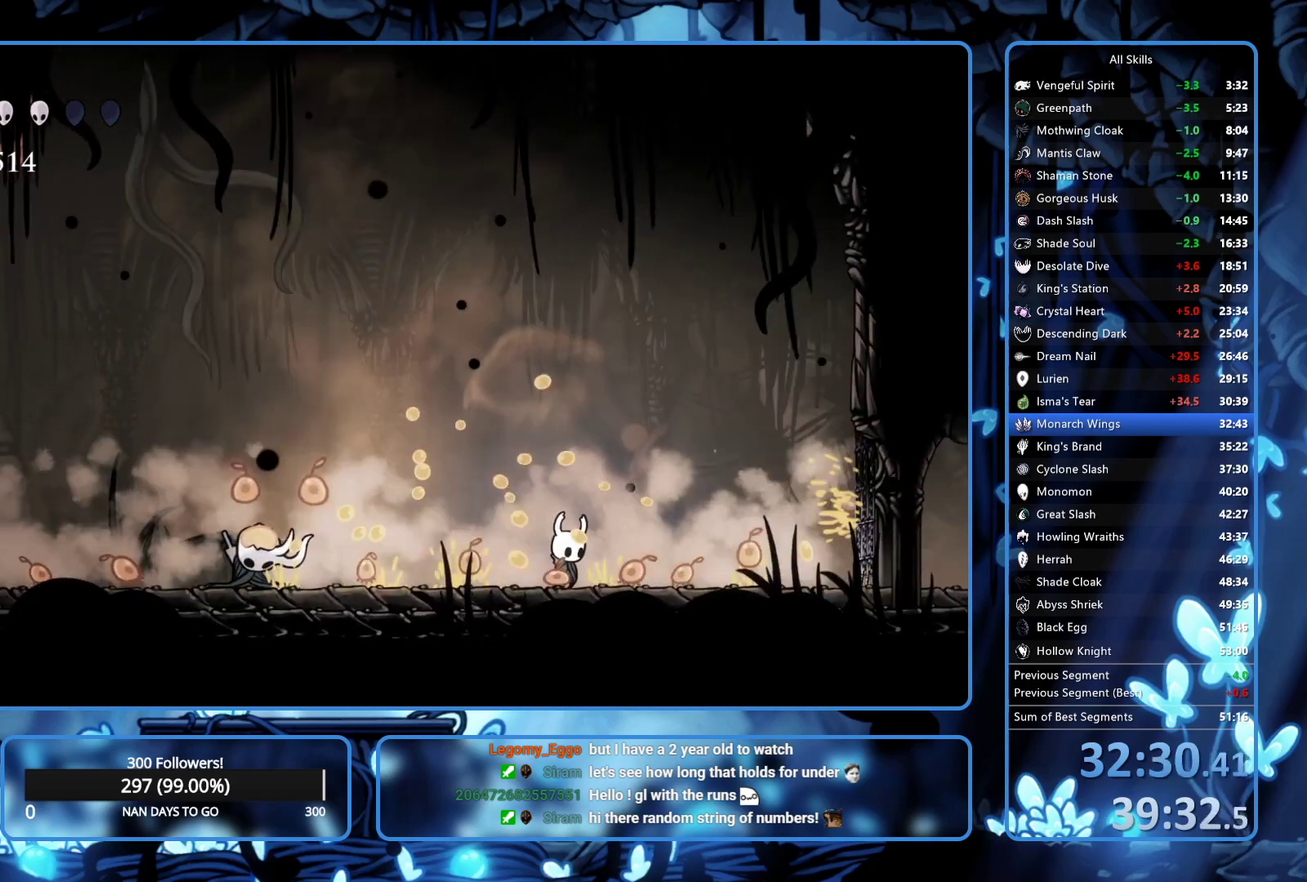
{"buttons": ["DPAD_LEFT"], "left_stick": "center", "right_stick": "center", "events": [[67, "X", "down"], [167, "DPAD_RIGHT", "up"], [217, "X", "up"], [383, "DPAD_LEFT", "down"]]}
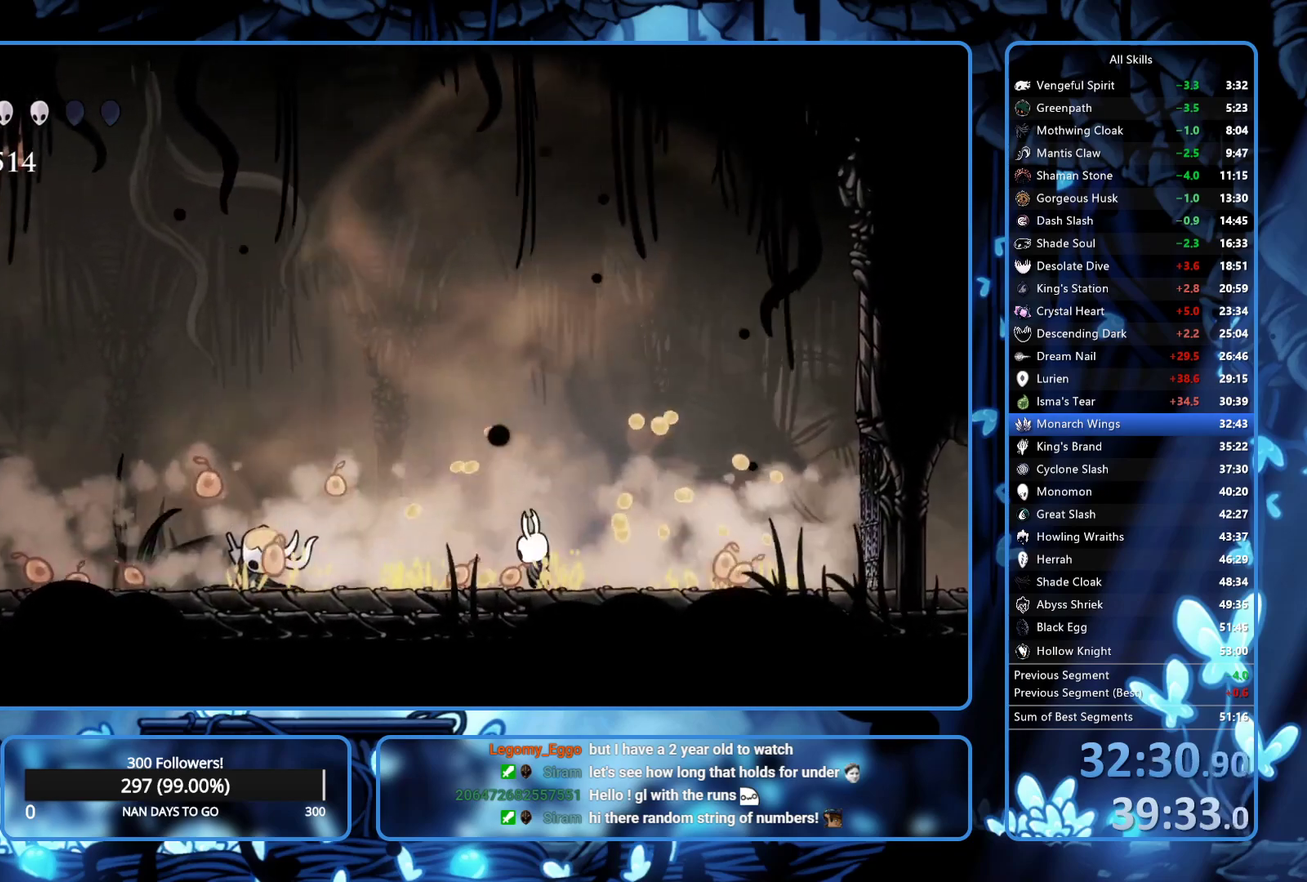
{"buttons": ["X", "DPAD_RIGHT"], "left_stick": "center", "right_stick": "center", "events": [[17, "X", "down"], [183, "X", "up"], [217, "DPAD_LEFT", "up"], [400, "DPAD_RIGHT", "down"], [500, "X", "down"]]}
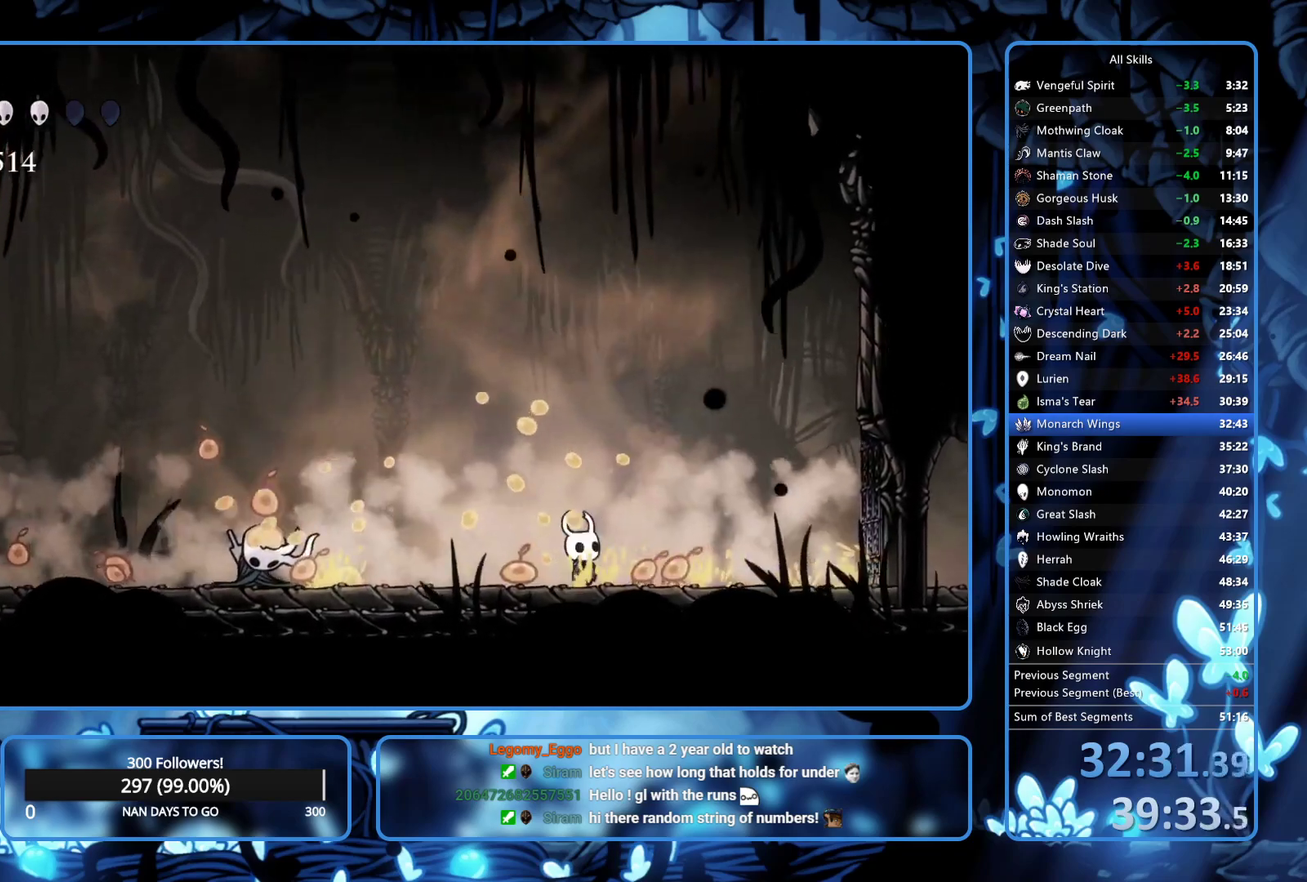
{"buttons": ["X", "DPAD_LEFT"], "left_stick": "center", "right_stick": "center", "events": [[183, "DPAD_RIGHT", "up"], [183, "X", "up"], [350, "DPAD_LEFT", "down"], [467, "X", "down"]]}
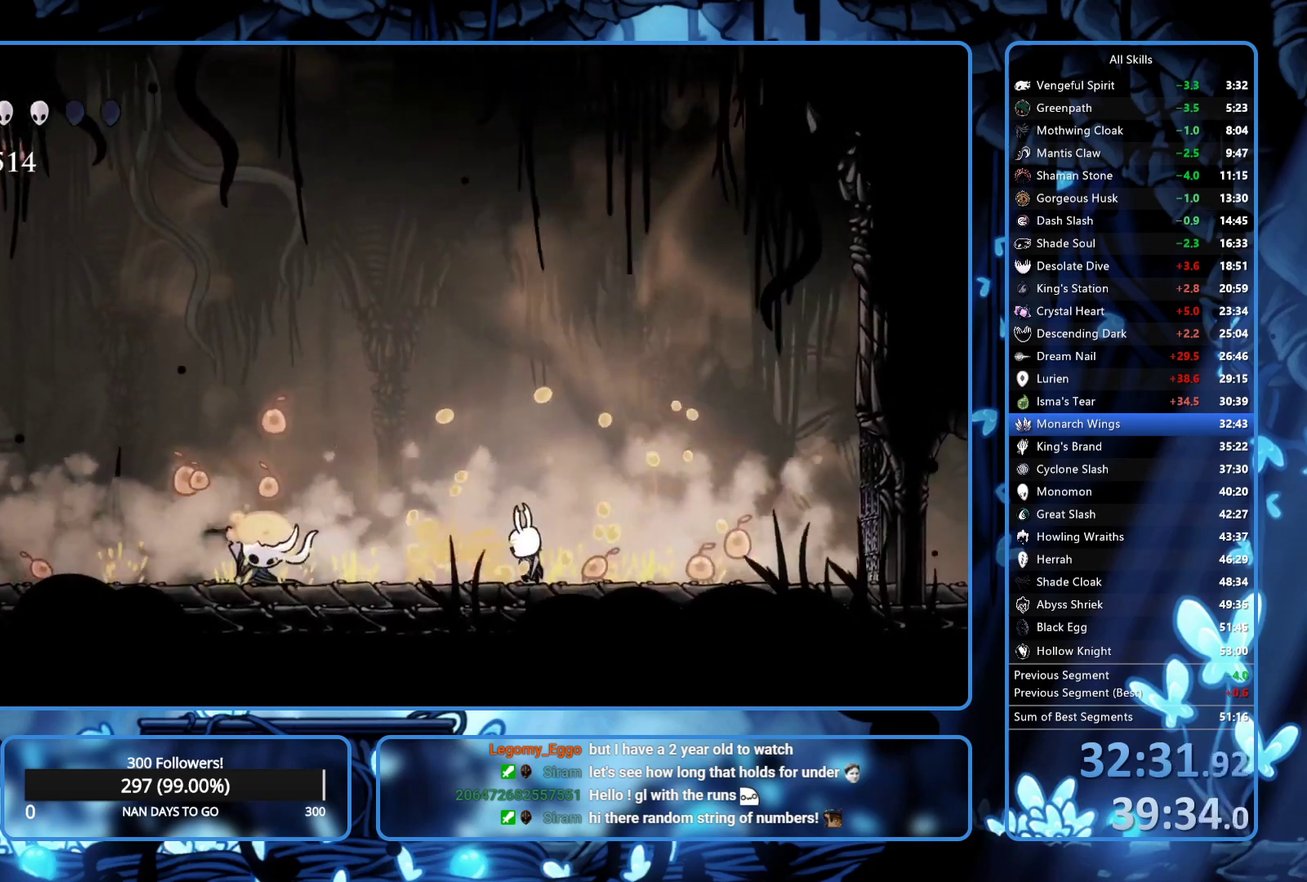
{"buttons": ["X"], "left_stick": "center", "right_stick": "center", "events": [[33, "DPAD_LEFT", "up"], [133, "X", "up"], [300, "DPAD_RIGHT", "down"], [400, "X", "down"], [433, "DPAD_RIGHT", "up"]]}
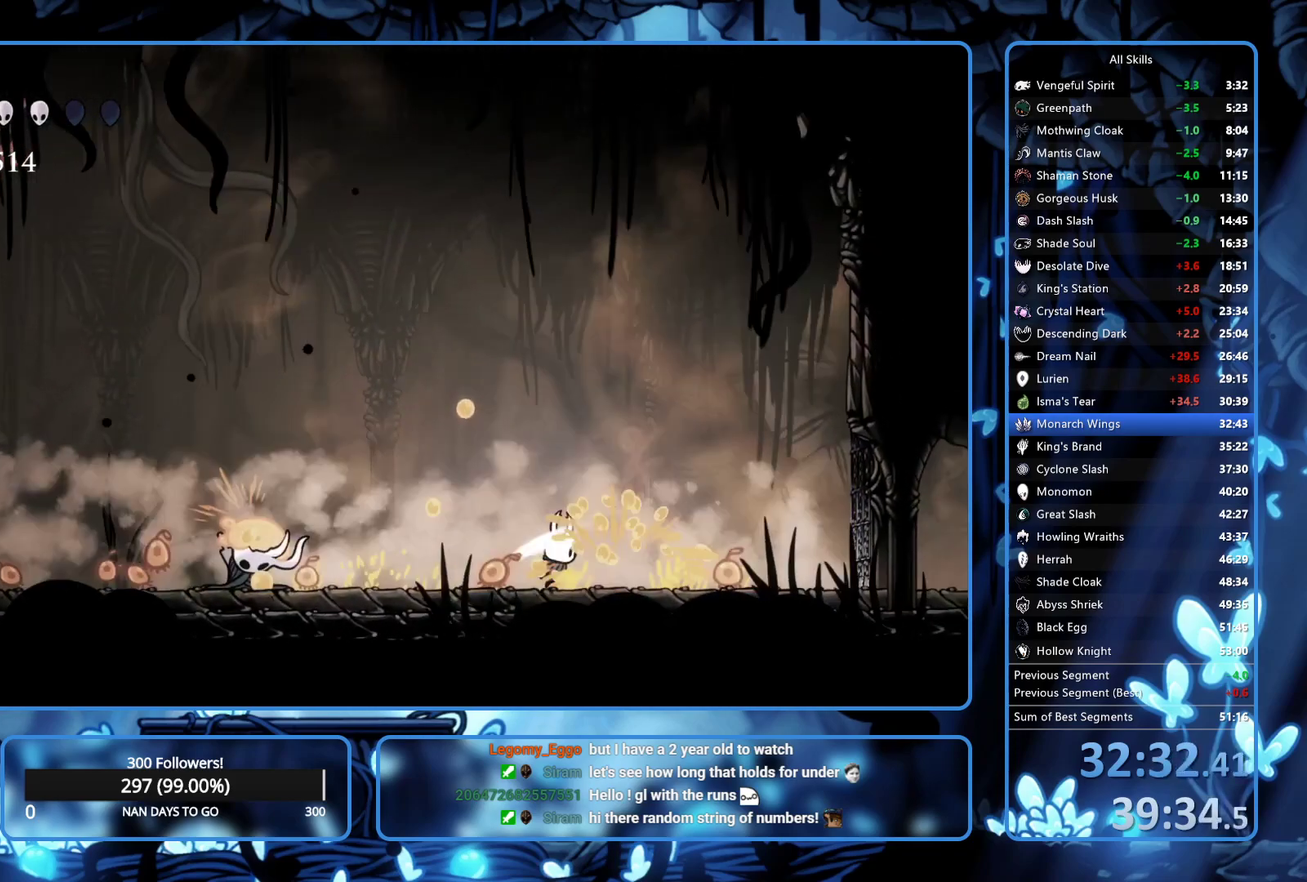
{"buttons": [], "left_stick": "center", "right_stick": "center", "events": [[50, "X", "up"], [217, "DPAD_LEFT", "down"], [333, "X", "down"], [383, "DPAD_LEFT", "up"], [467, "X", "up"]]}
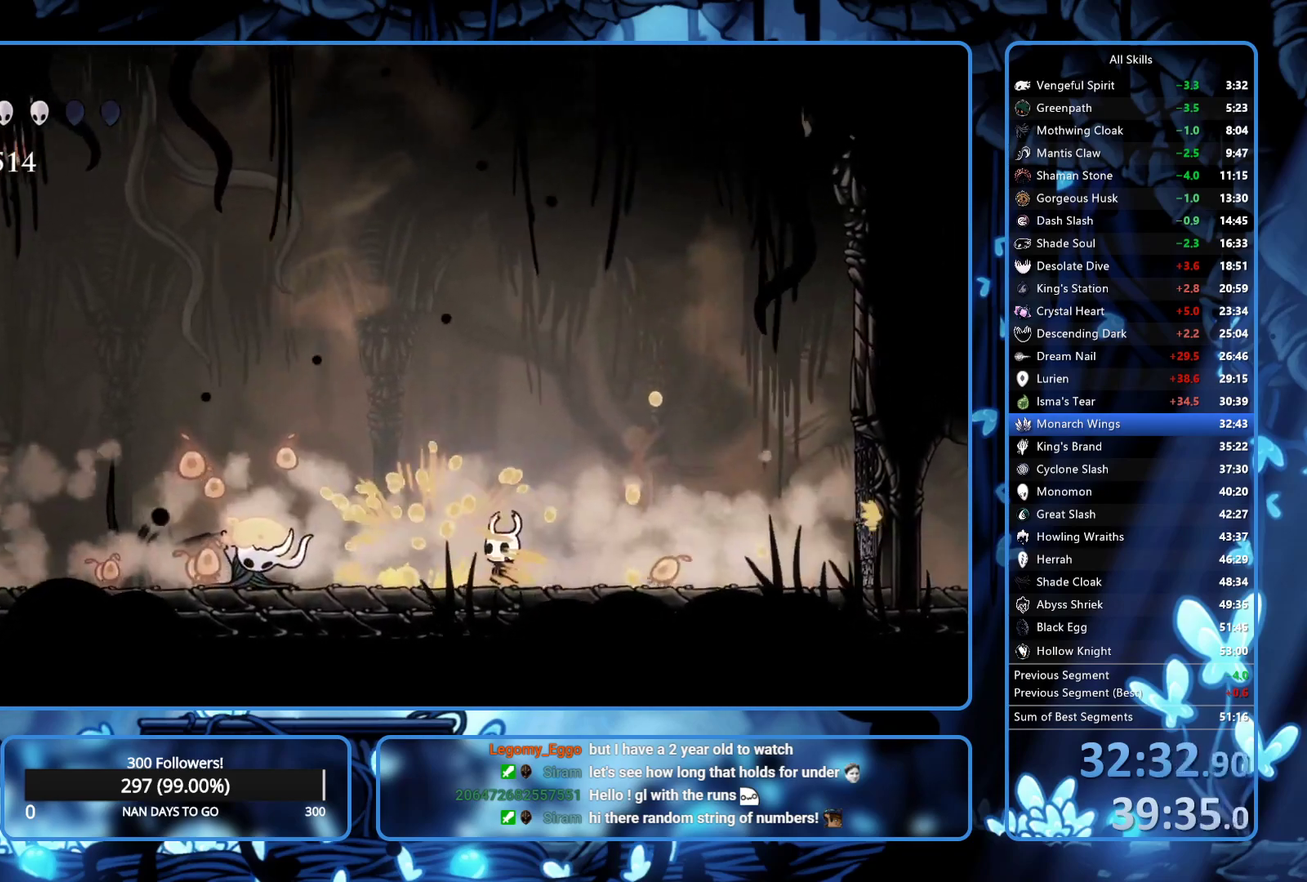
{"buttons": ["DPAD_LEFT"], "left_stick": "center", "right_stick": "center", "events": [[83, "DPAD_RIGHT", "down"], [250, "DPAD_RIGHT", "up"], [250, "X", "down"], [367, "X", "up"], [450, "DPAD_LEFT", "down"]]}
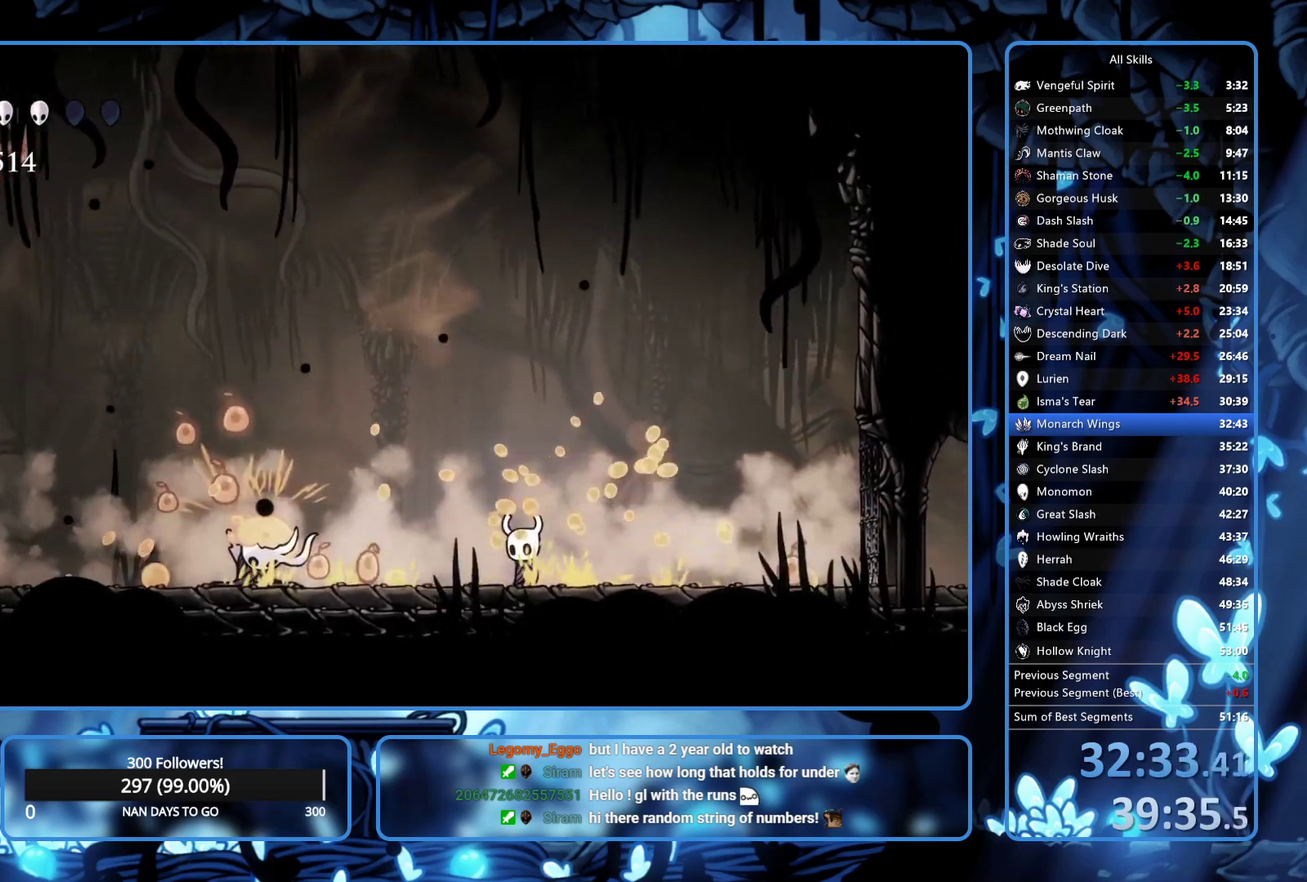
{"buttons": ["DPAD_RIGHT"], "left_stick": "center", "right_stick": "center", "events": [[183, "X", "down"], [333, "DPAD_LEFT", "up"], [333, "X", "up"], [417, "DPAD_RIGHT", "down"]]}
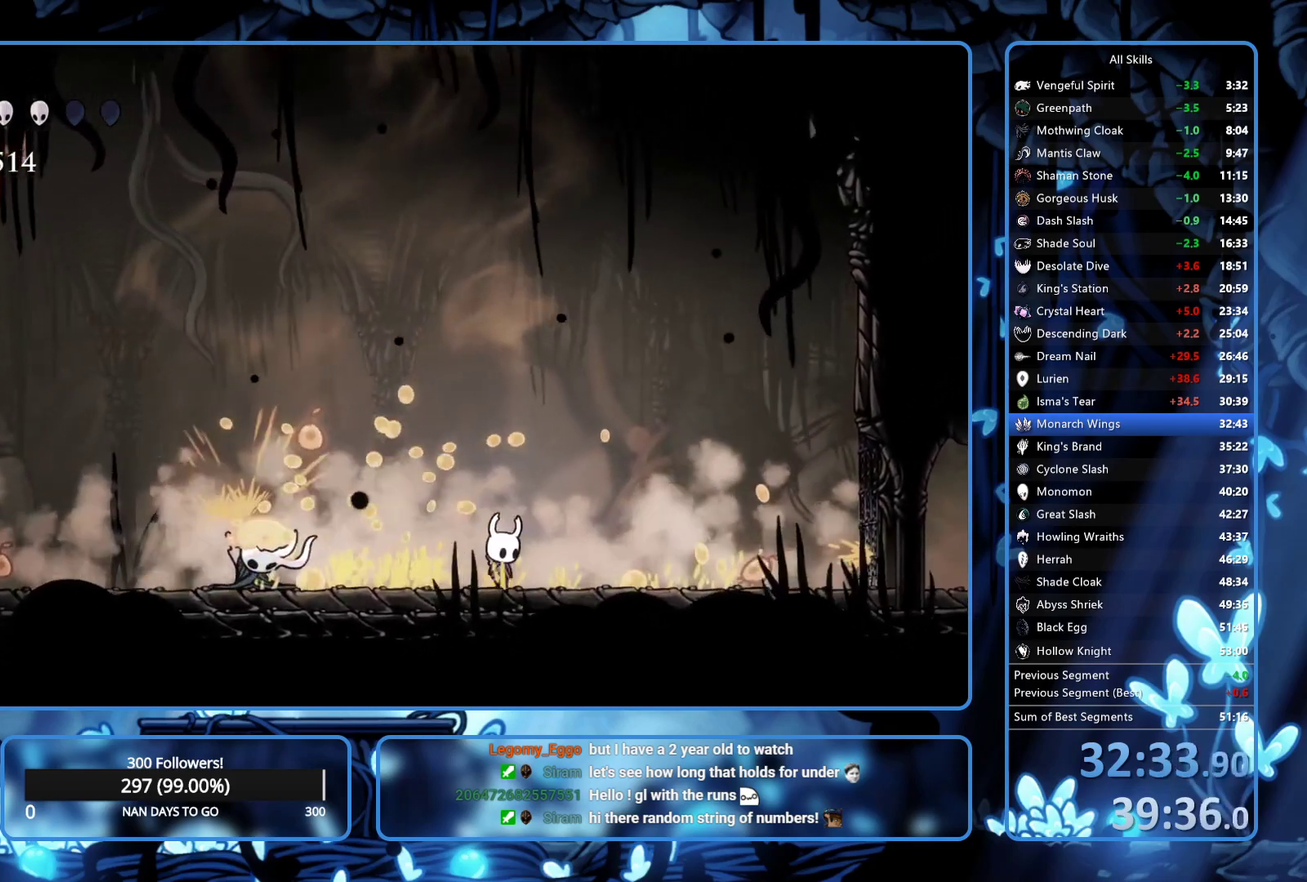
{"buttons": [], "left_stick": "center", "right_stick": "center", "events": [[250, "X", "down"], [267, "DPAD_RIGHT", "up"], [367, "X", "up"]]}
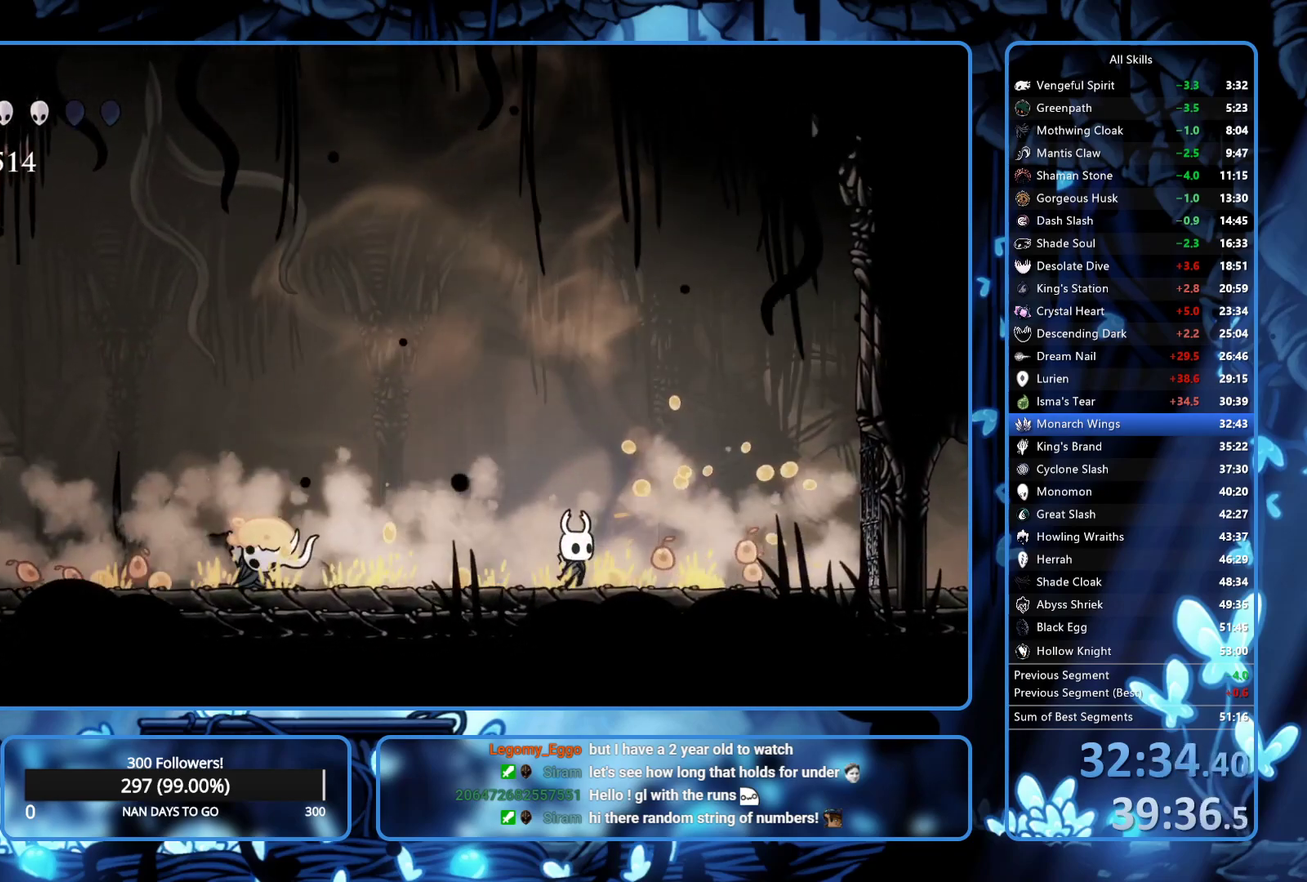
{"buttons": [], "left_stick": "center", "right_stick": "center", "events": [[133, "DPAD_RIGHT", "down"], [217, "X", "down"], [283, "DPAD_RIGHT", "up"], [333, "X", "up"]]}
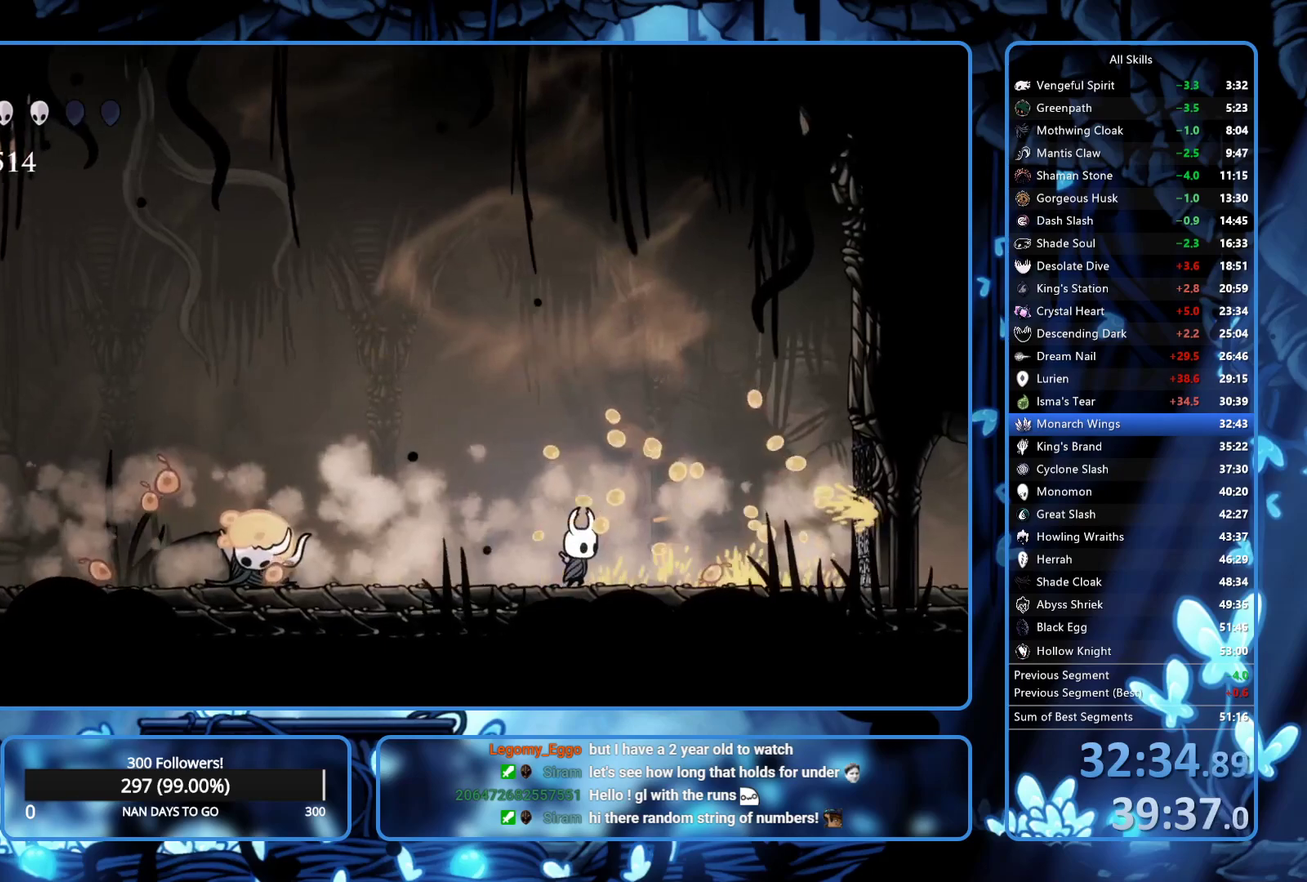
{"buttons": ["DPAD_RIGHT"], "left_stick": "center", "right_stick": "center", "events": [[67, "DPAD_RIGHT", "down"], [200, "X", "down"], [317, "X", "up"]]}
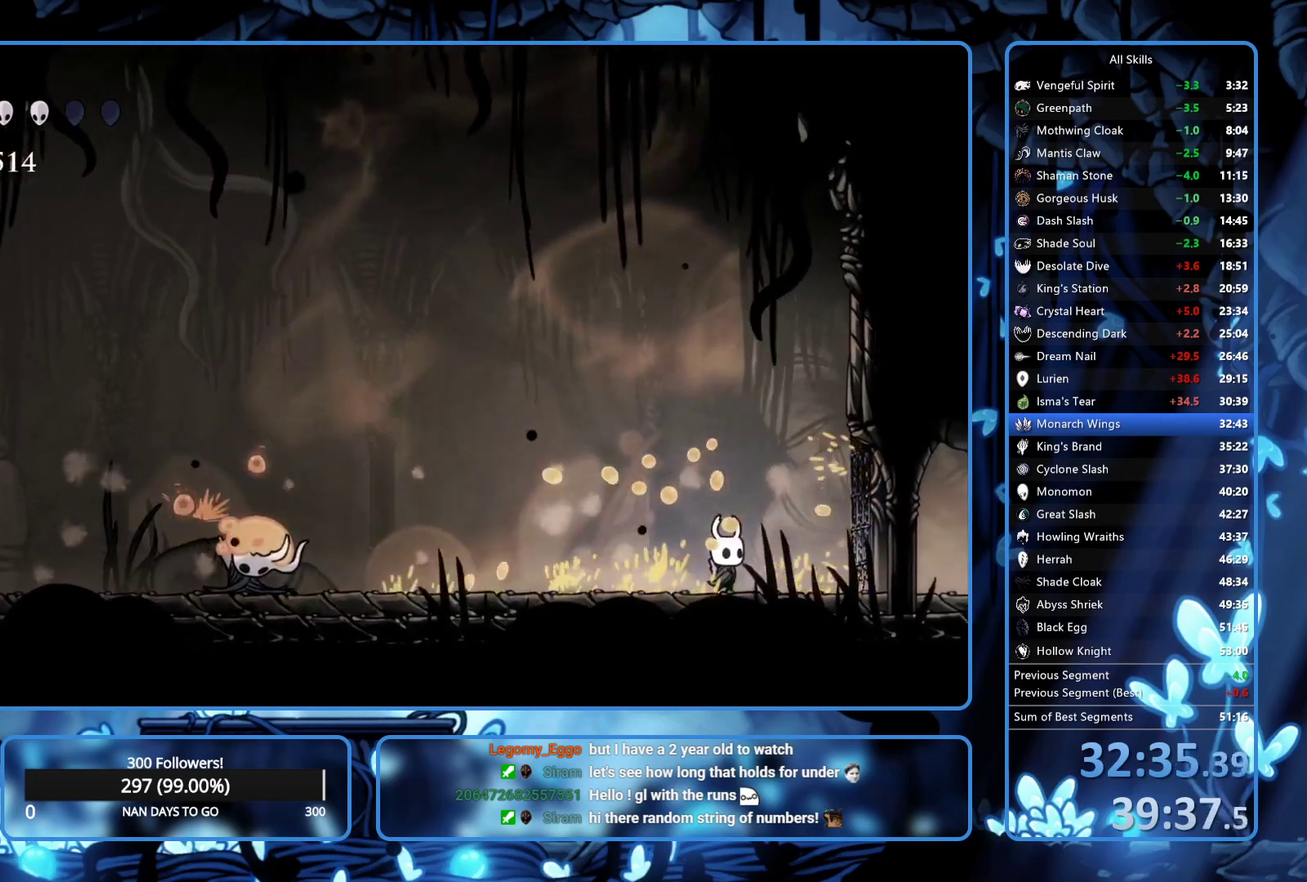
{"buttons": [], "left_stick": "center", "right_stick": "center", "events": [[100, "DPAD_RIGHT", "up"], [150, "DPAD_LEFT", "down"], [283, "DPAD_LEFT", "up"]]}
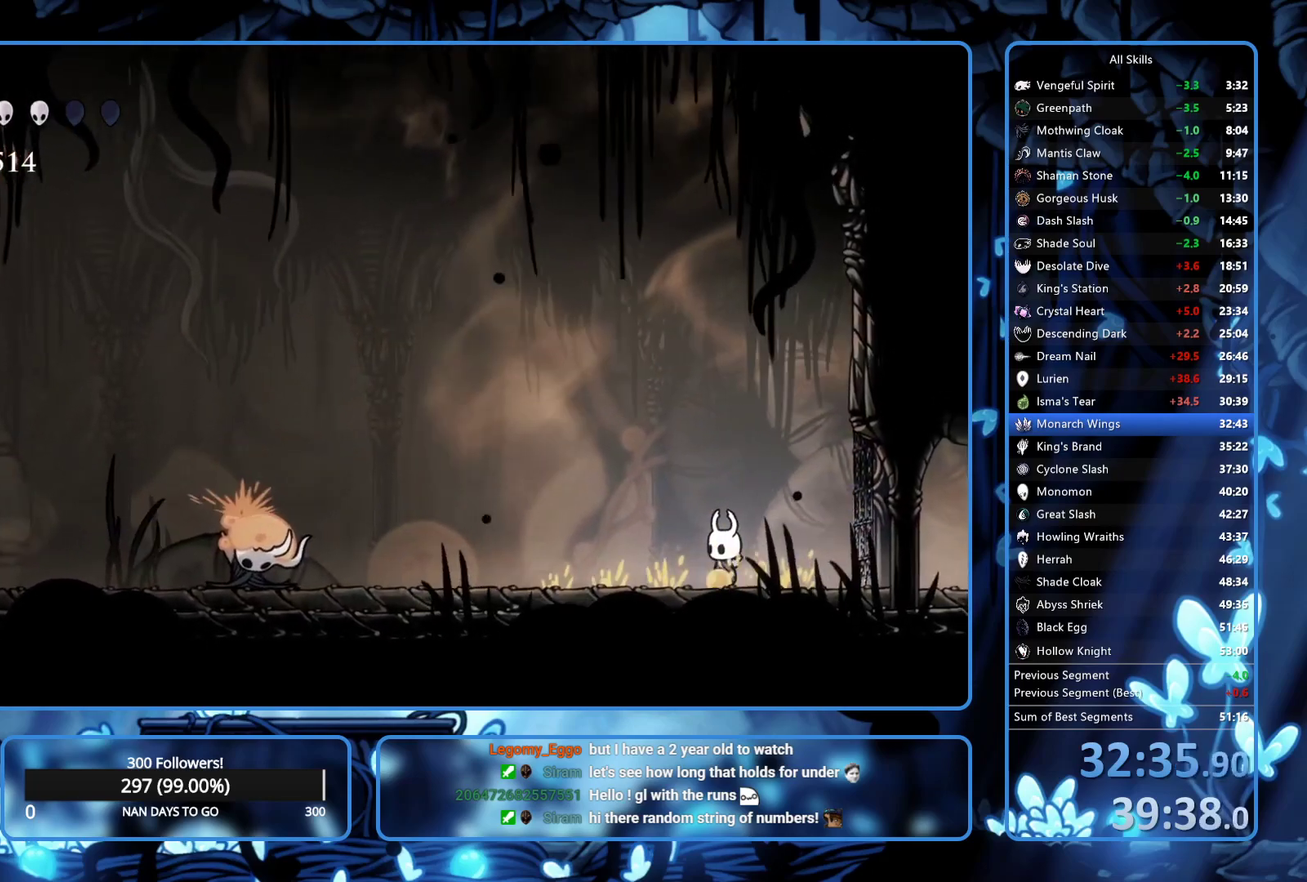
{"buttons": [], "left_stick": "center", "right_stick": "center", "events": []}
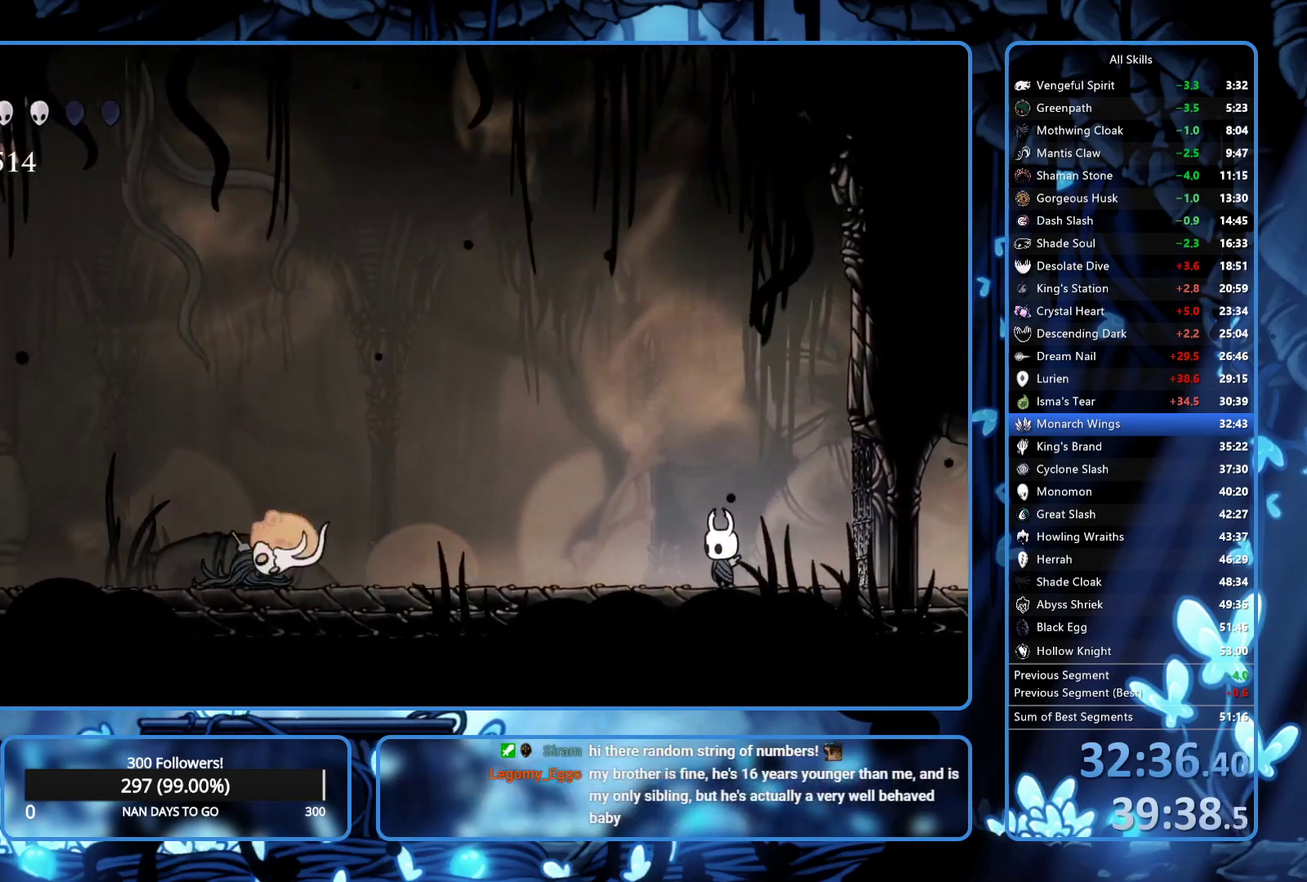
{"buttons": [], "left_stick": "center", "right_stick": "center", "events": [[33, "R1", "down"], [117, "R1", "up"]]}
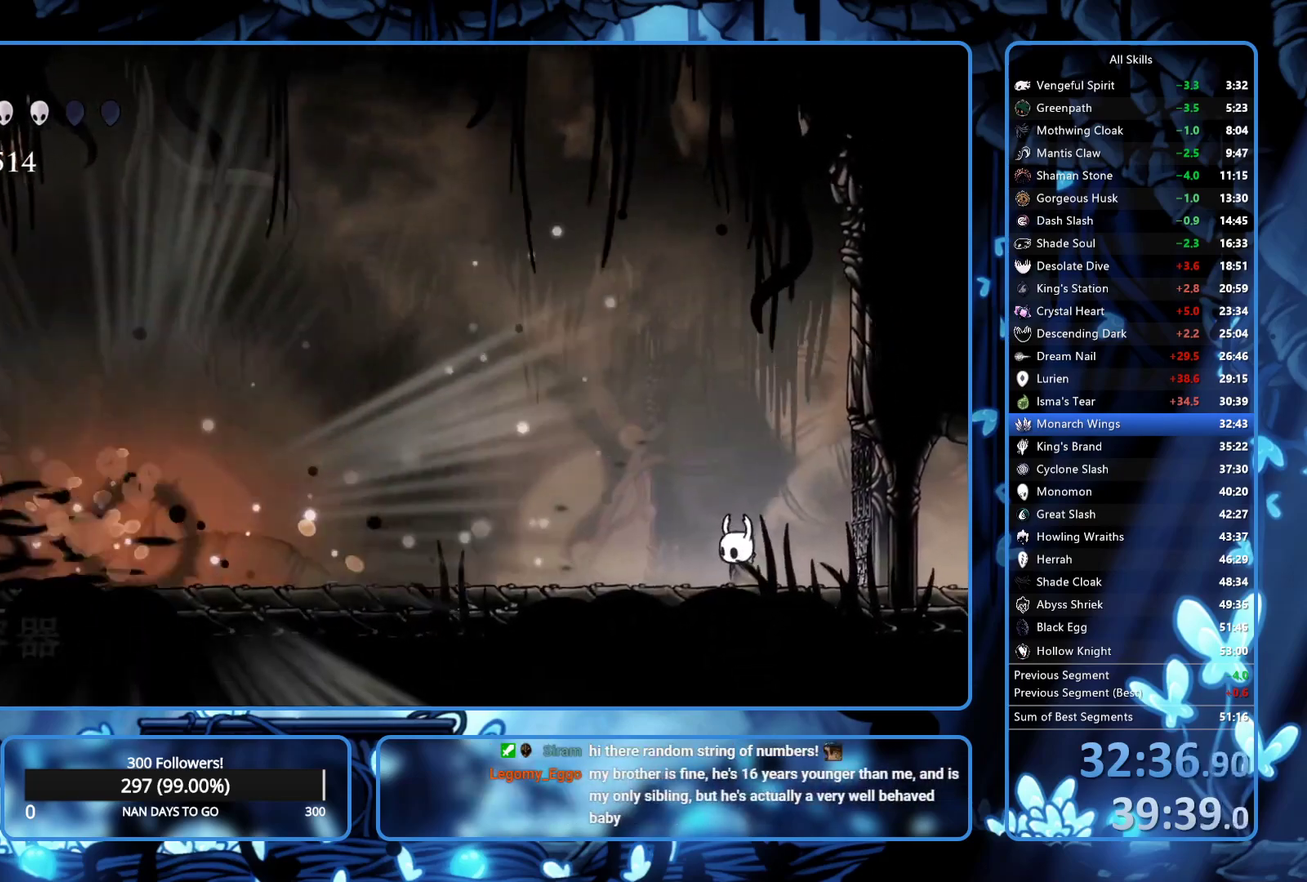
{"buttons": ["R1", "DPAD_LEFT"], "left_stick": "center", "right_stick": "center", "events": [[150, "DPAD_LEFT", "down"], [267, "R1", "down"], [317, "R1", "up"], [383, "R1", "down"], [433, "R1", "up"], [483, "R1", "down"]]}
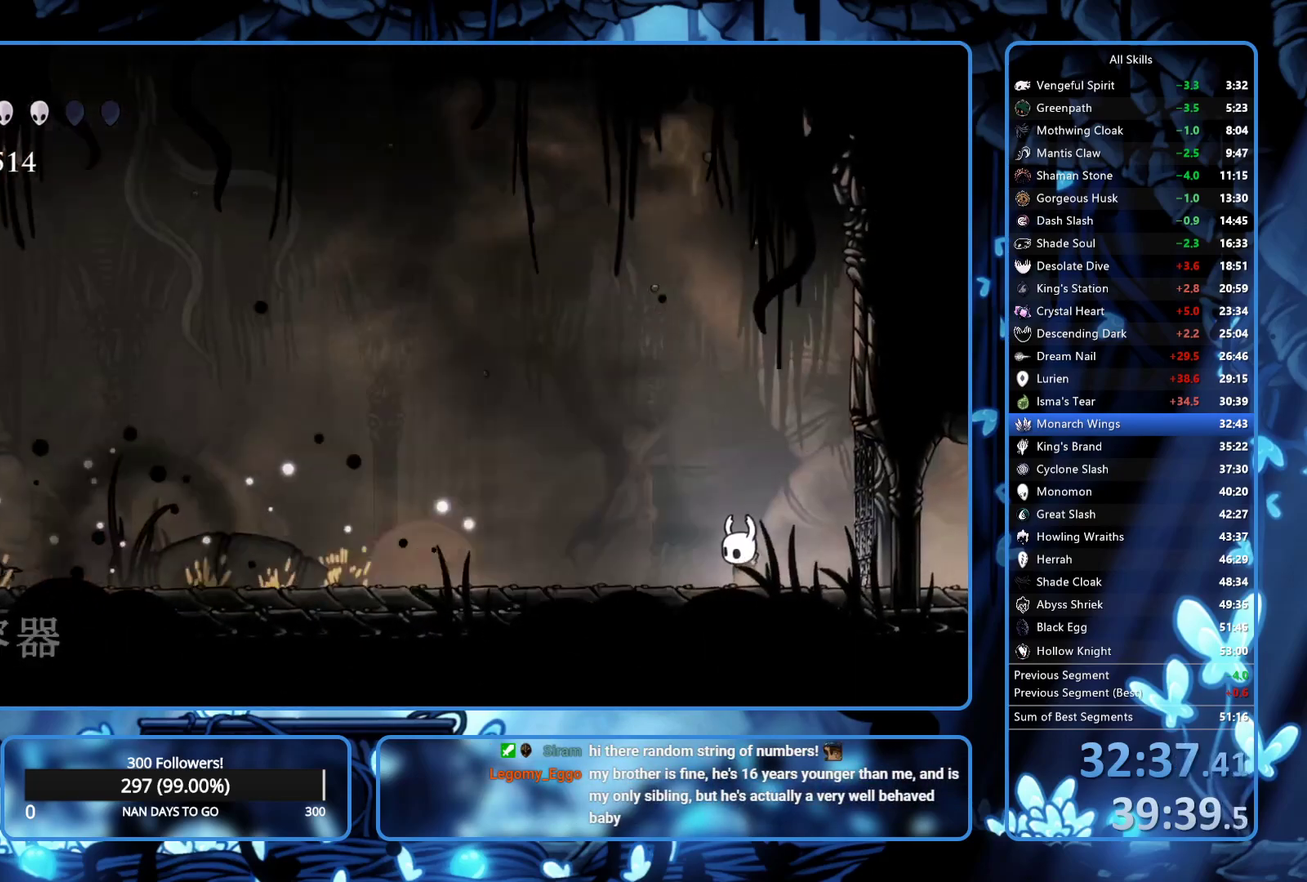
{"buttons": ["DPAD_LEFT"], "left_stick": "center", "right_stick": "center", "events": [[50, "R1", "up"], [183, "R1", "down"], [267, "R1", "up"]]}
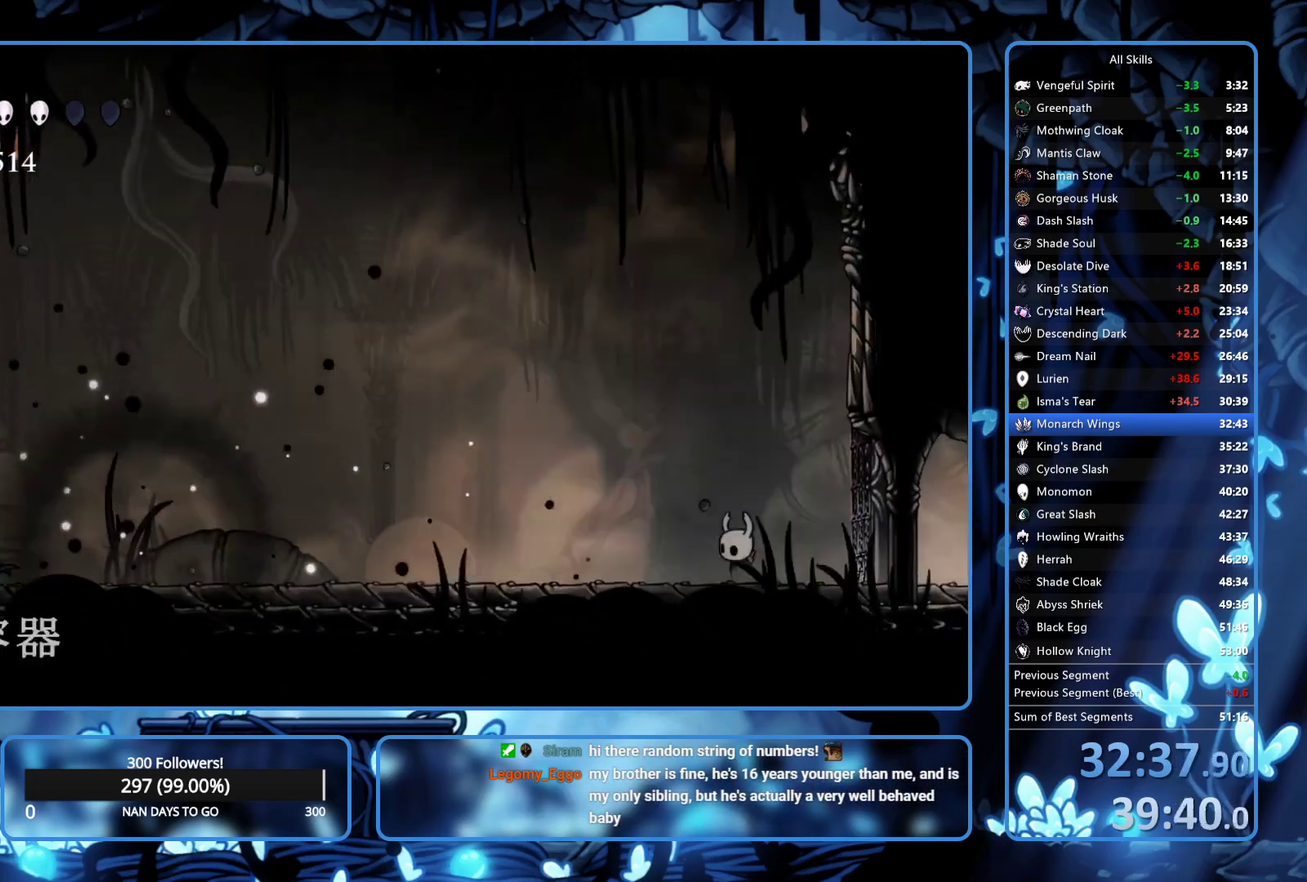
{"buttons": ["DPAD_LEFT"], "left_stick": "center", "right_stick": "center", "events": [[33, "R2", "down"], [117, "R2", "up"], [167, "R2", "down"], [250, "R2", "up"], [300, "R2", "down"], [367, "R2", "up"], [417, "R2", "down"], [467, "R2", "up"]]}
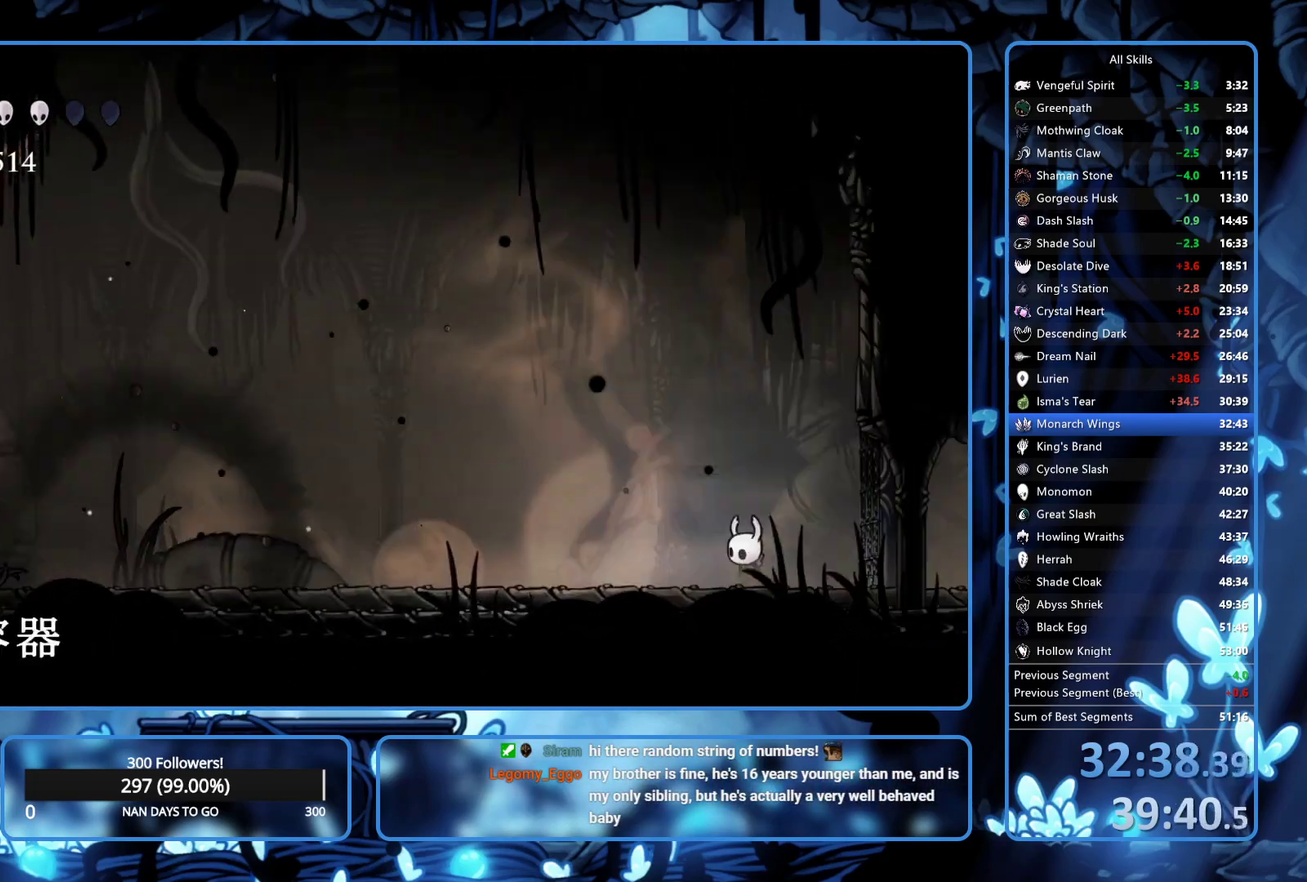
{"buttons": ["DPAD_LEFT"], "left_stick": "center", "right_stick": "center", "events": [[17, "R2", "down"], [83, "R2", "up"], [133, "R2", "down"], [467, "R2", "up"]]}
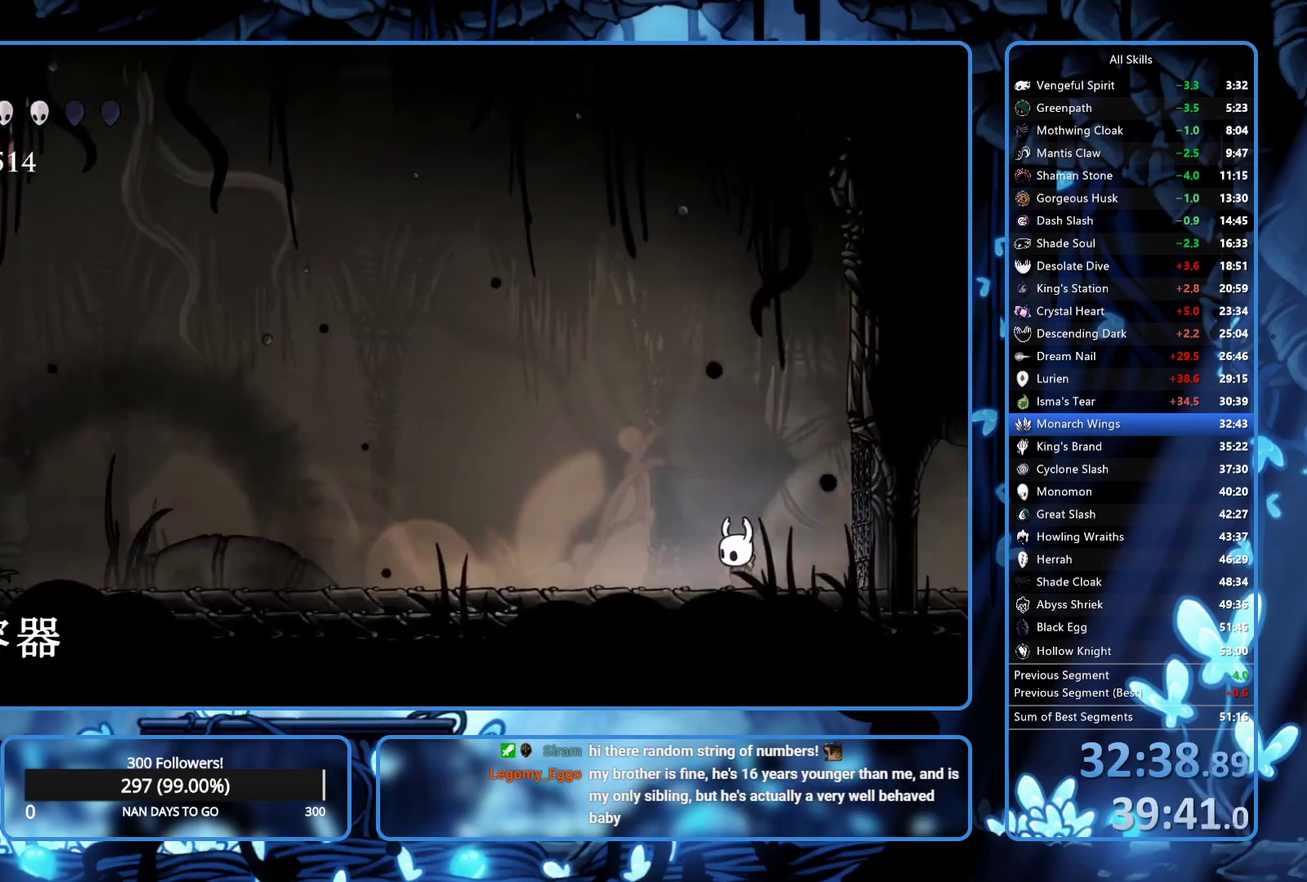
{"buttons": ["R2", "DPAD_LEFT"], "left_stick": "center", "right_stick": "center", "events": [[17, "R2", "down"], [100, "R2", "up"], [150, "R2", "down"], [217, "R2", "up"], [267, "R2", "down"], [333, "R2", "up"], [383, "R2", "down"]]}
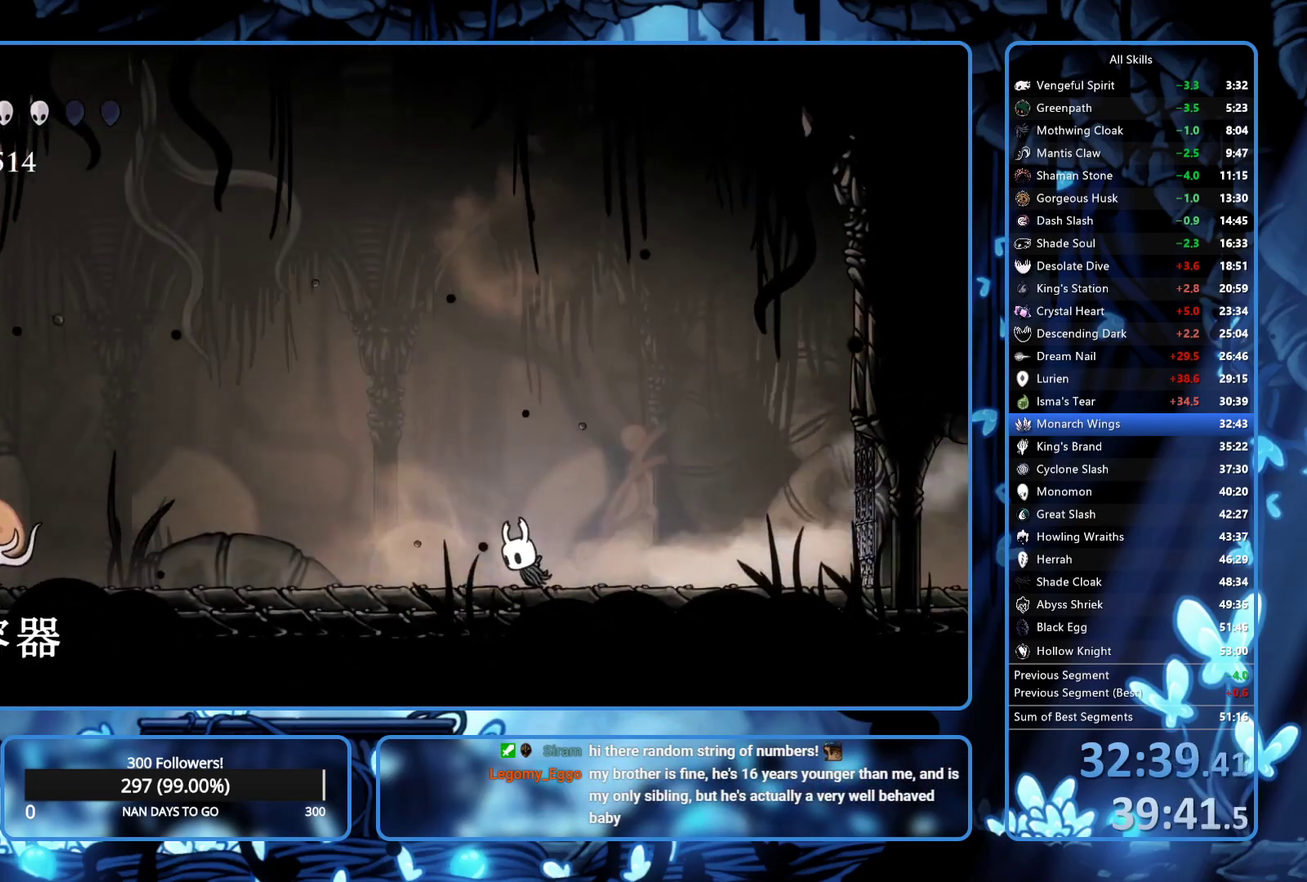
{"buttons": ["DPAD_LEFT"], "left_stick": "center", "right_stick": "center", "events": [[67, "R2", "up"], [117, "R2", "down"], [200, "R2", "up"], [267, "R2", "down"], [483, "R2", "up"]]}
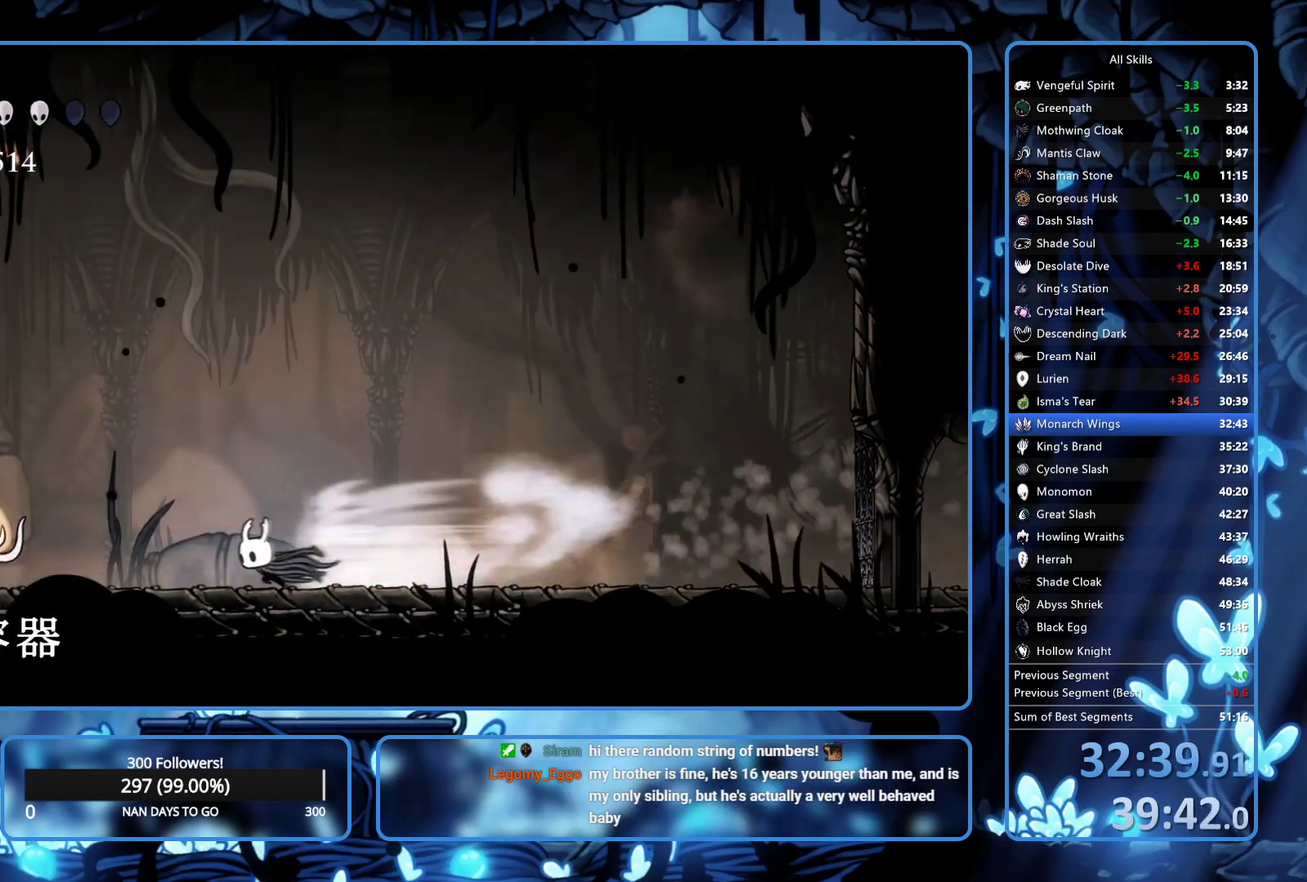
{"buttons": ["DPAD_LEFT"], "left_stick": "center", "right_stick": "center", "events": [[233, "X", "down"], [367, "X", "up"]]}
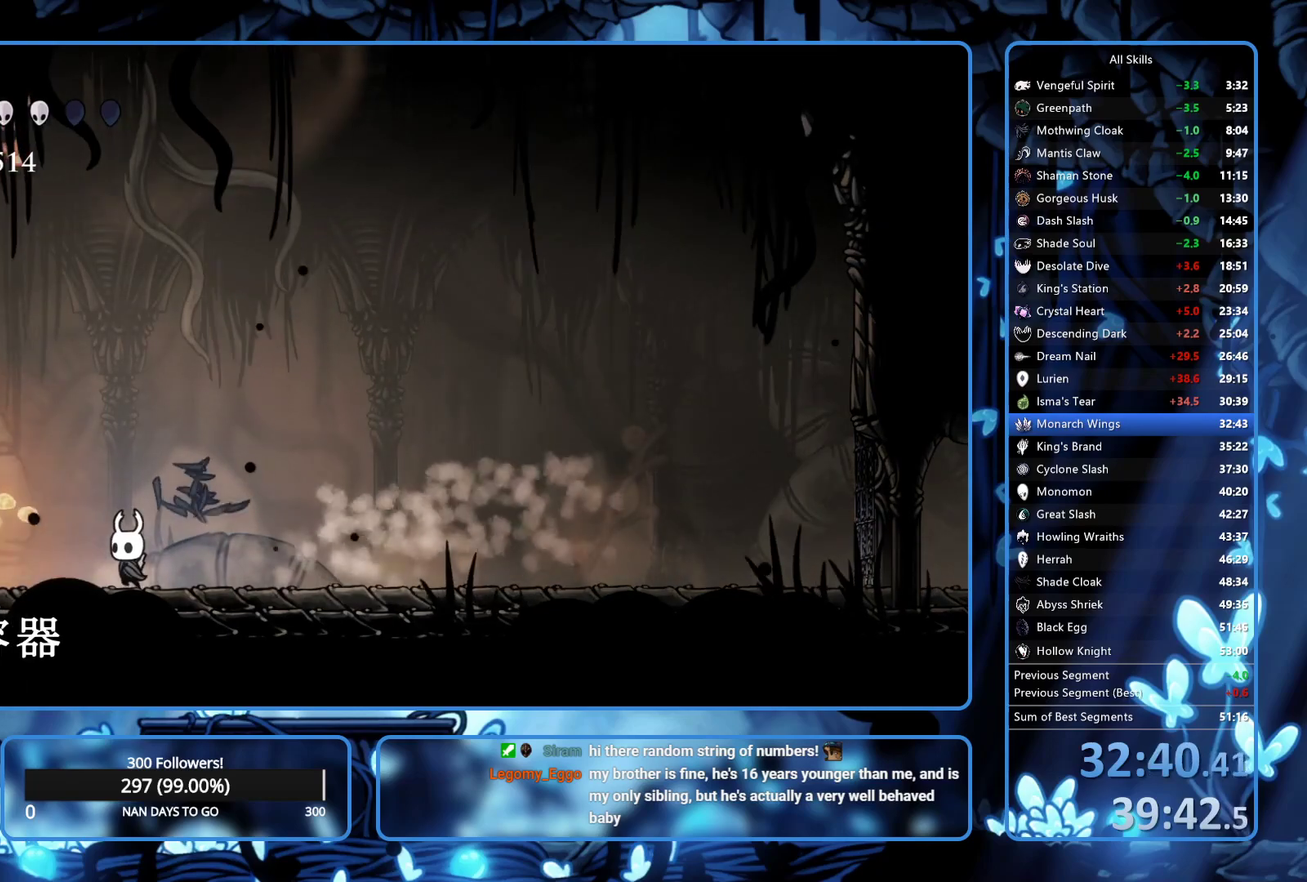
{"buttons": [], "left_stick": "center", "right_stick": "center", "events": [[83, "X", "down"], [167, "DPAD_LEFT", "up"], [183, "A", "down"], [217, "DPAD_RIGHT", "down"], [217, "X", "up"], [350, "DPAD_RIGHT", "up"], [483, "A", "up"]]}
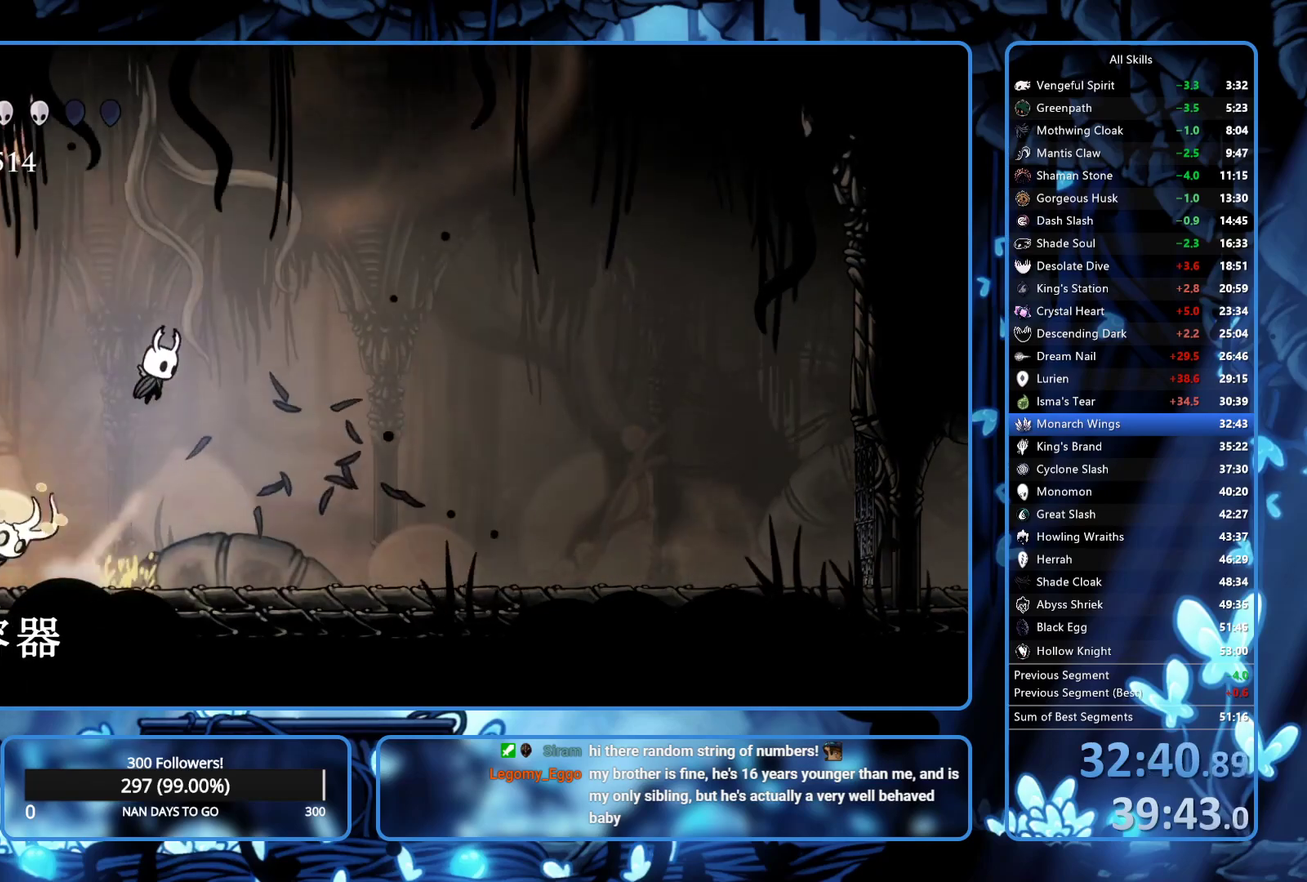
{"buttons": ["R1", "DPAD_RIGHT"], "left_stick": "center", "right_stick": "center", "events": [[250, "DPAD_RIGHT", "down"], [333, "R1", "down"]]}
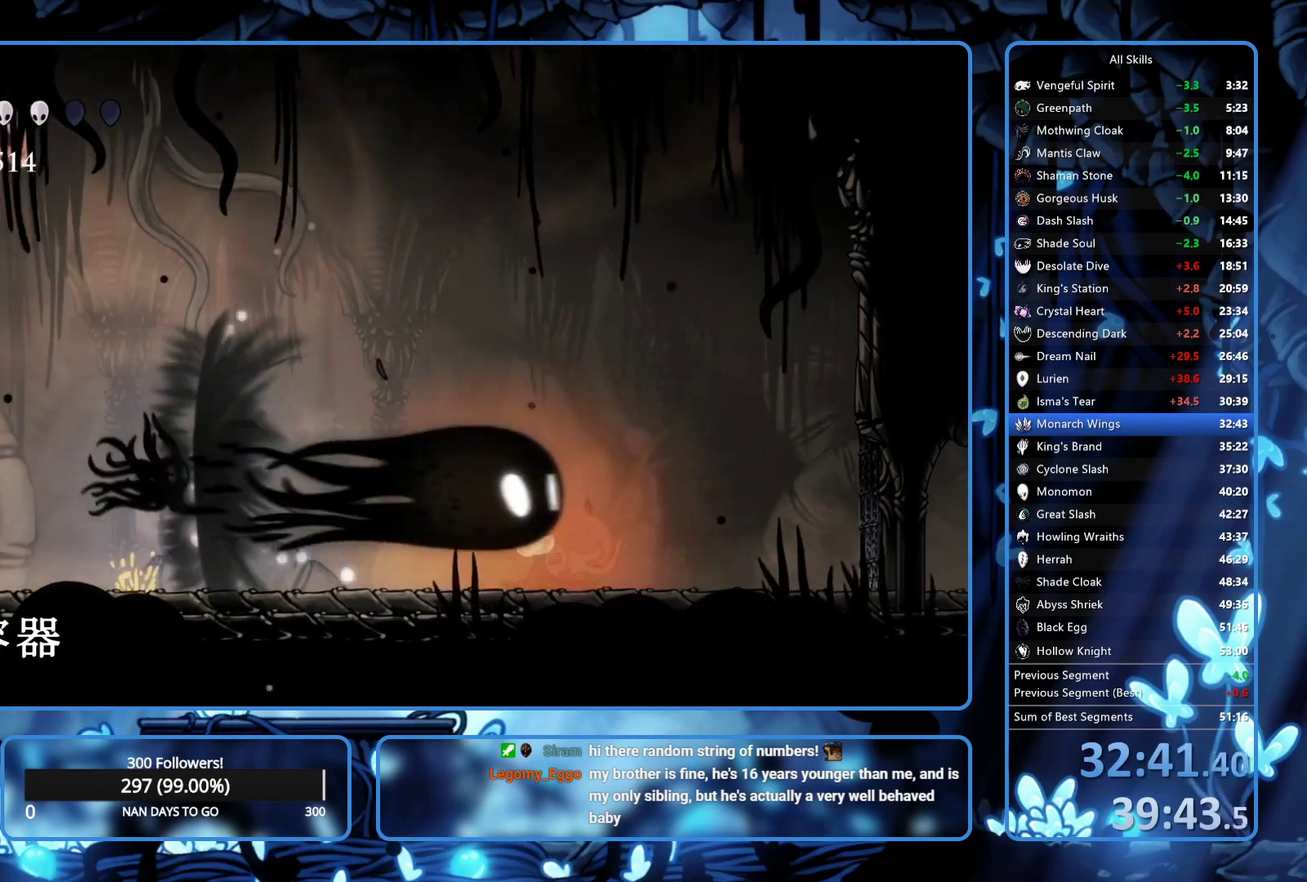
{"buttons": ["R1", "DPAD_RIGHT"], "left_stick": "center", "right_stick": "center", "events": []}
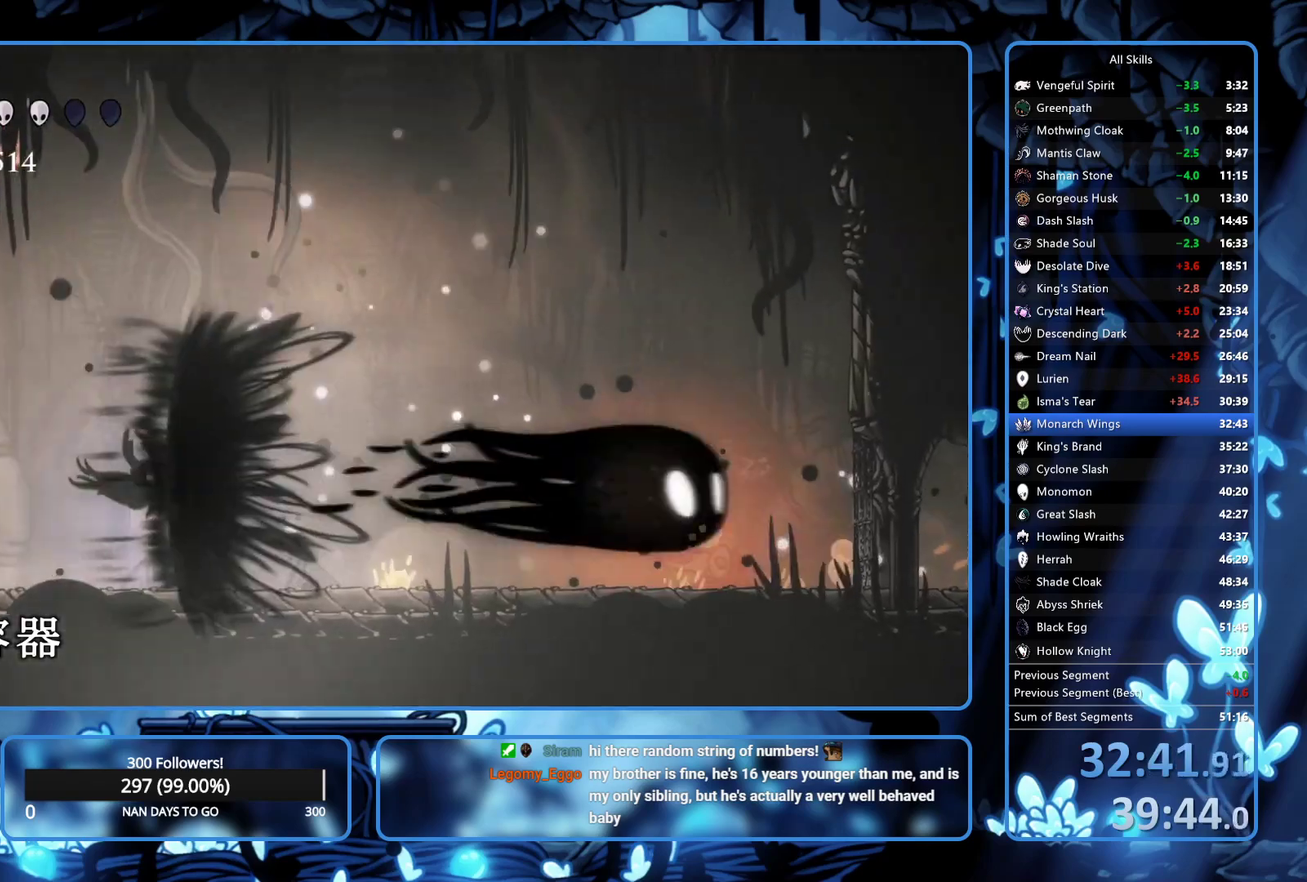
{"buttons": ["R2", "DPAD_RIGHT"], "left_stick": "center", "right_stick": "center", "events": [[83, "R1", "up"], [450, "R2", "down"]]}
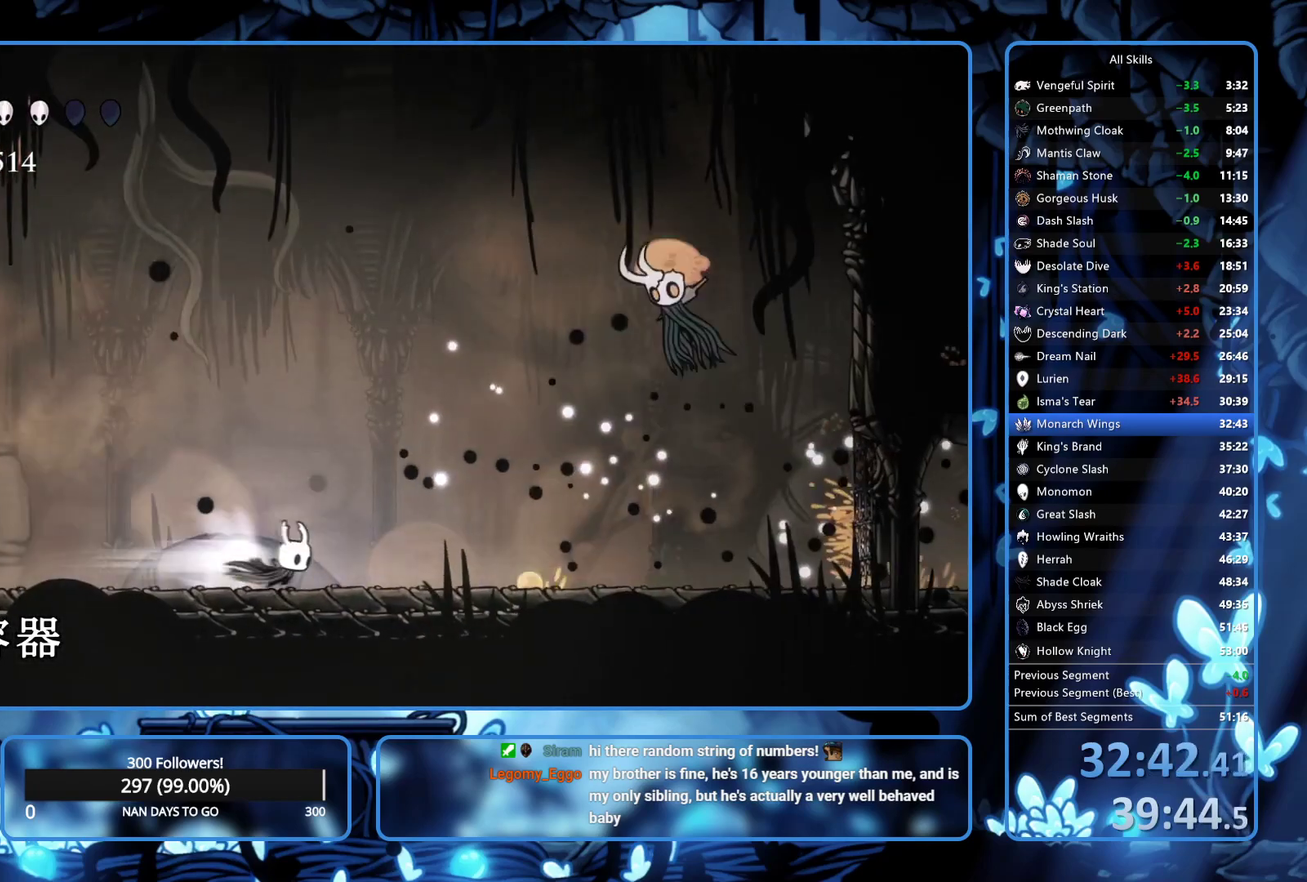
{"buttons": ["DPAD_LEFT"], "left_stick": "center", "right_stick": "center", "events": [[100, "R2", "up"], [233, "DPAD_RIGHT", "up"], [350, "DPAD_RIGHT", "down"], [467, "DPAD_RIGHT", "up"], [500, "DPAD_LEFT", "down"]]}